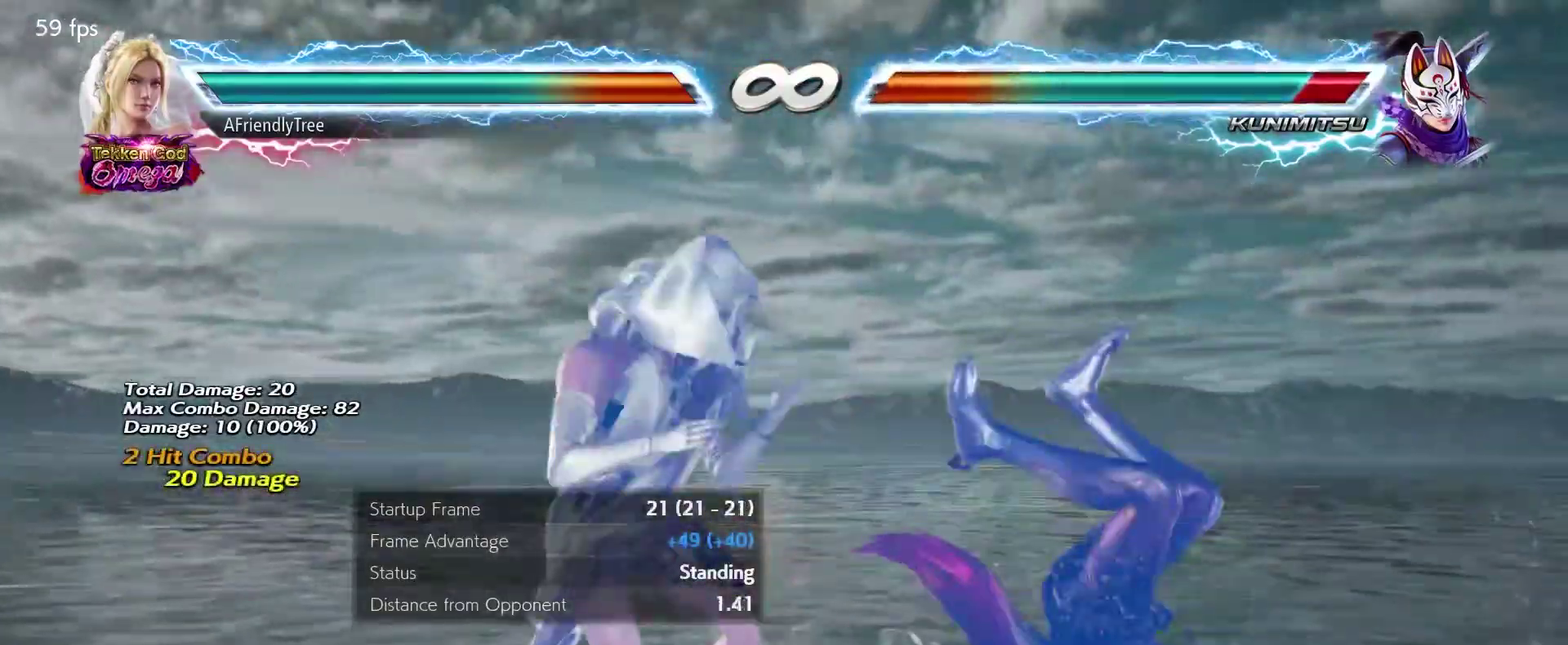
Gameplay with a controller (arcade stick); each line is a JSON object with the inputs held at the frame after it (dt_ms = milliseconds from this image to that frame). "events" lists button and stick changes between this image and that frame as [ms after this image, input, new state], when the widget could be followed in between. Not read: L3 R3 START.
{"dt_ms": 700, "buttons": ["SQUARE"], "left_stick": "center", "events": [[33, "left_stick", "center"], [183, "left_stick", "down"], [267, "SQUARE", "down"], [267, "left_stick", "right"], [667, "left_stick", "center"]]}
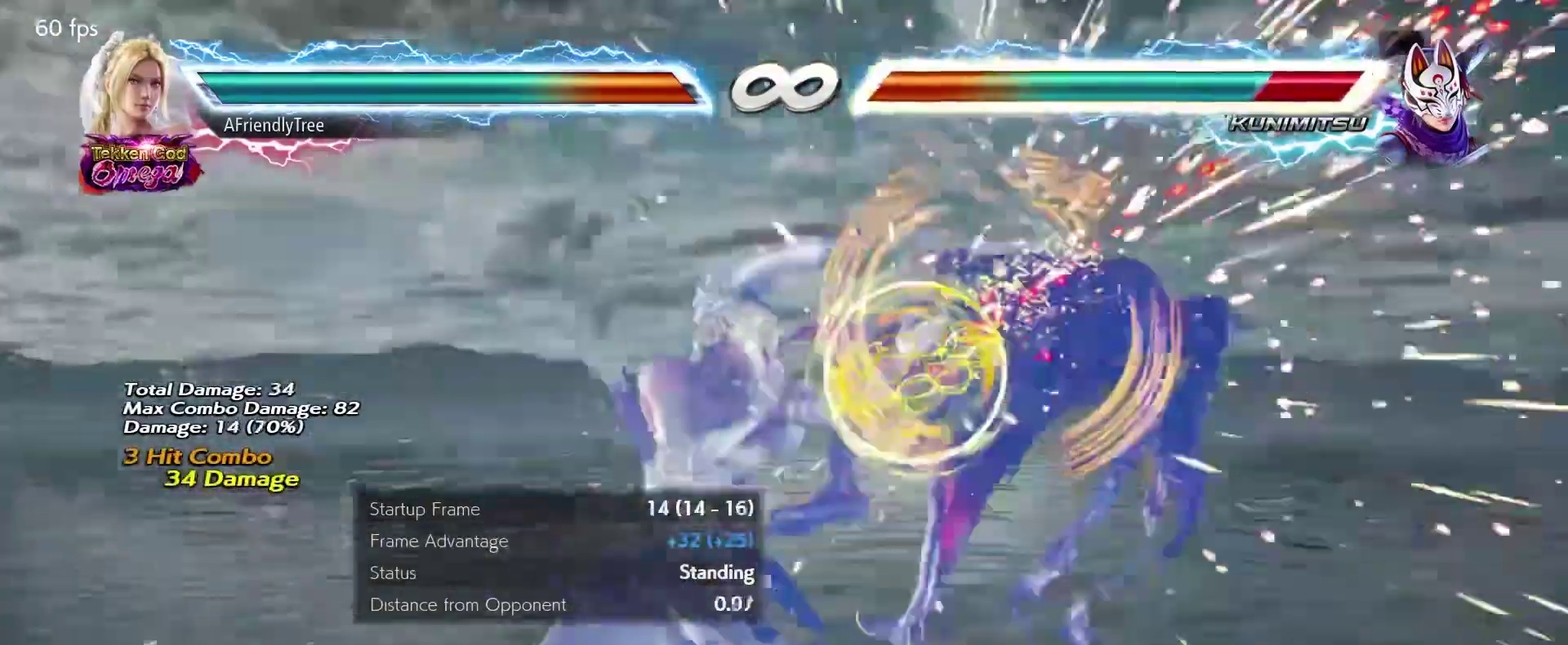
{"dt_ms": 300, "buttons": ["SQUARE"], "left_stick": "right", "events": [[183, "SQUARE", "up"], [200, "left_stick", "down"], [283, "SQUARE", "down"], [283, "left_stick", "right"]]}
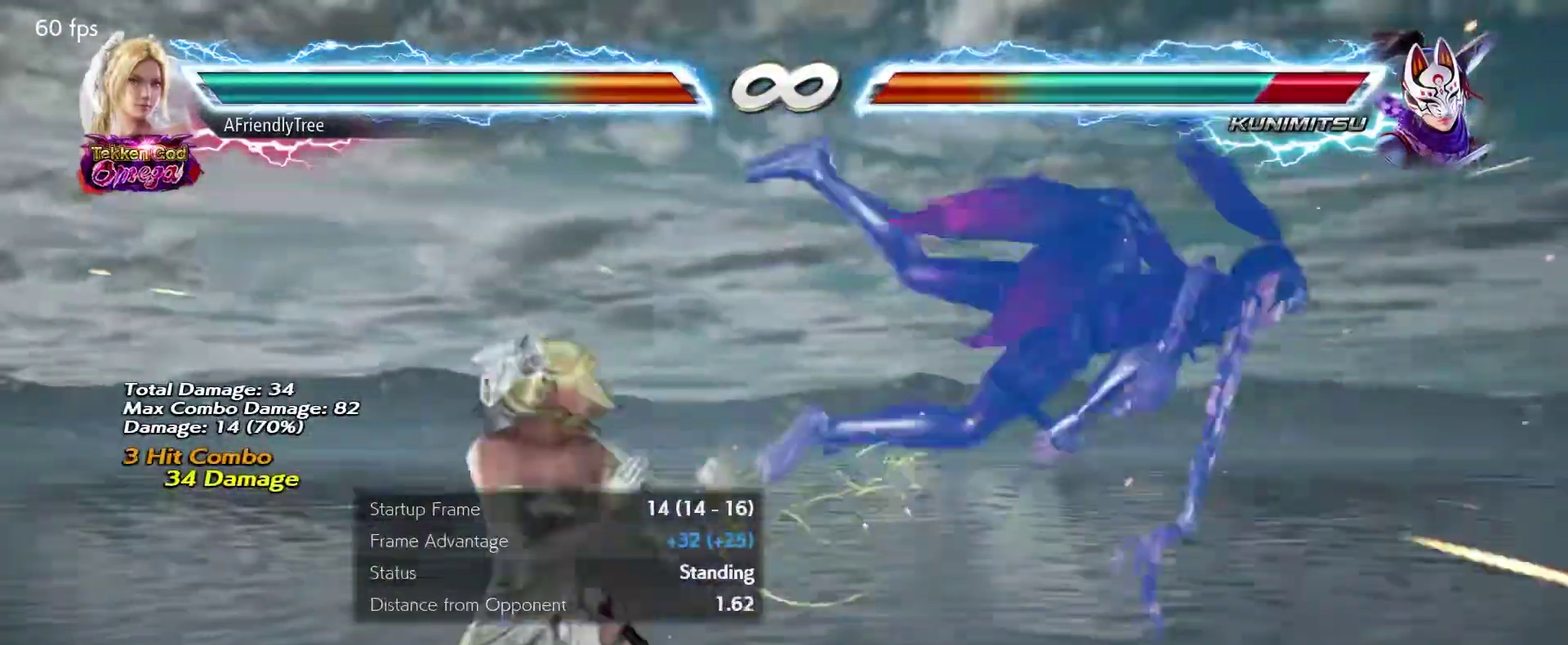
{"dt_ms": 500, "buttons": ["SQUARE"], "left_stick": "center", "events": [[383, "left_stick", "center"]]}
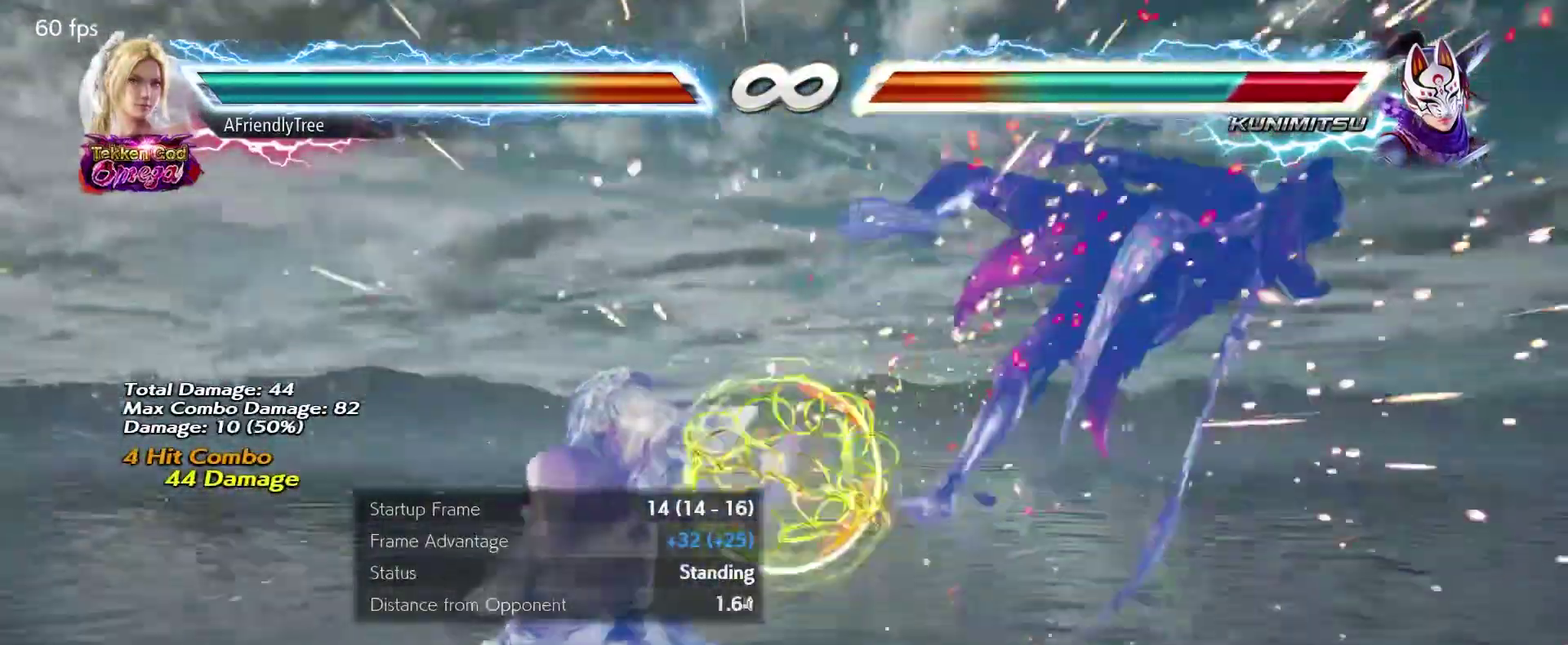
{"dt_ms": 500, "buttons": ["SQUARE"], "left_stick": "up-right", "events": [[67, "SQUARE", "up"], [117, "left_stick", "down"], [200, "left_stick", "up-right"], [217, "SQUARE", "down"]]}
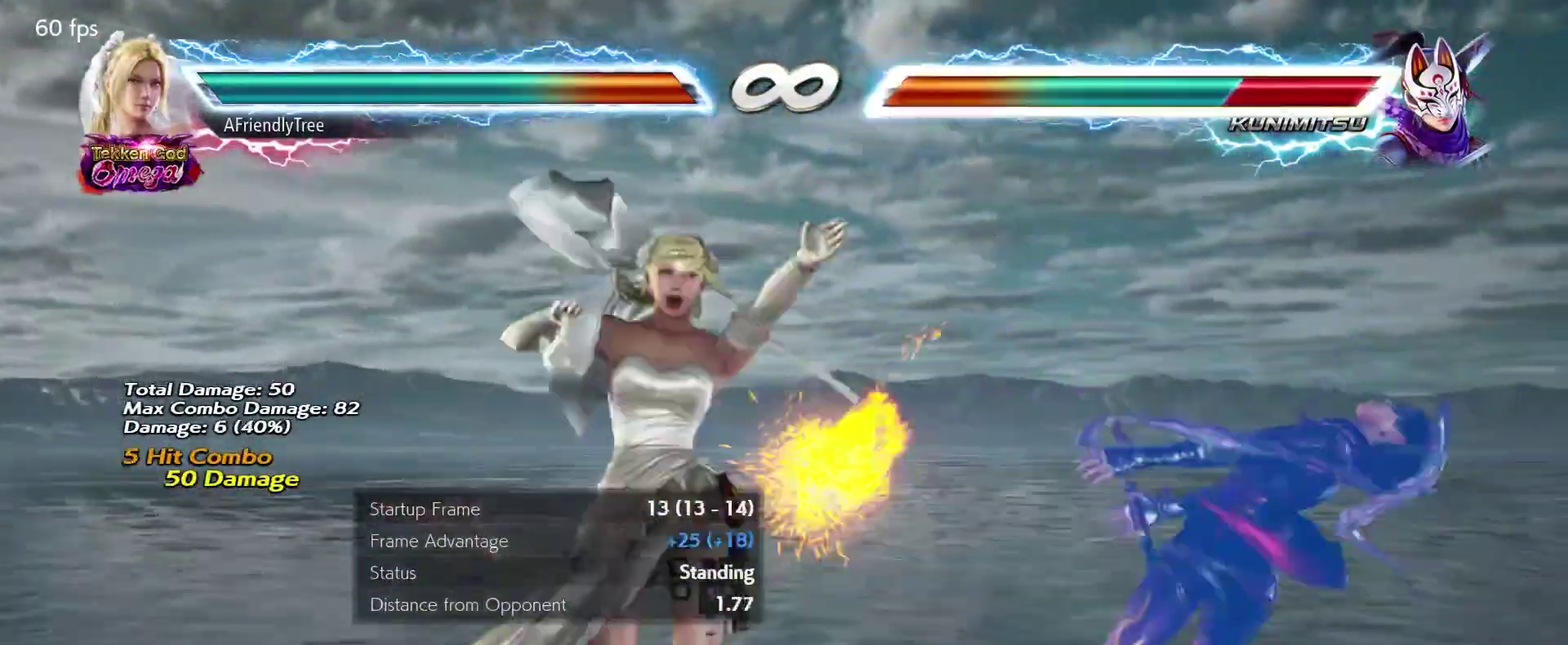
{"dt_ms": 700, "buttons": [], "left_stick": "center", "events": [[67, "left_stick", "center"], [83, "SQUARE", "up"]]}
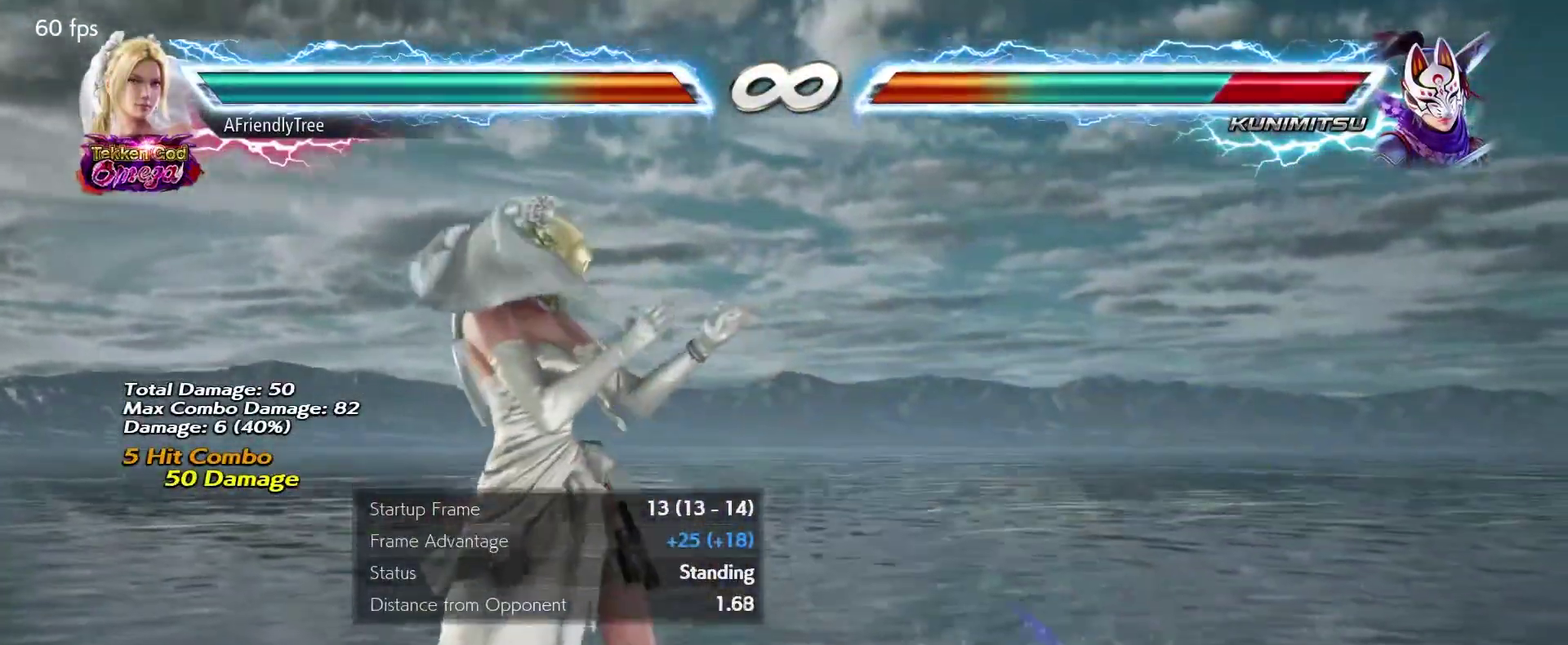
{"dt_ms": 300, "buttons": [], "left_stick": "center", "events": []}